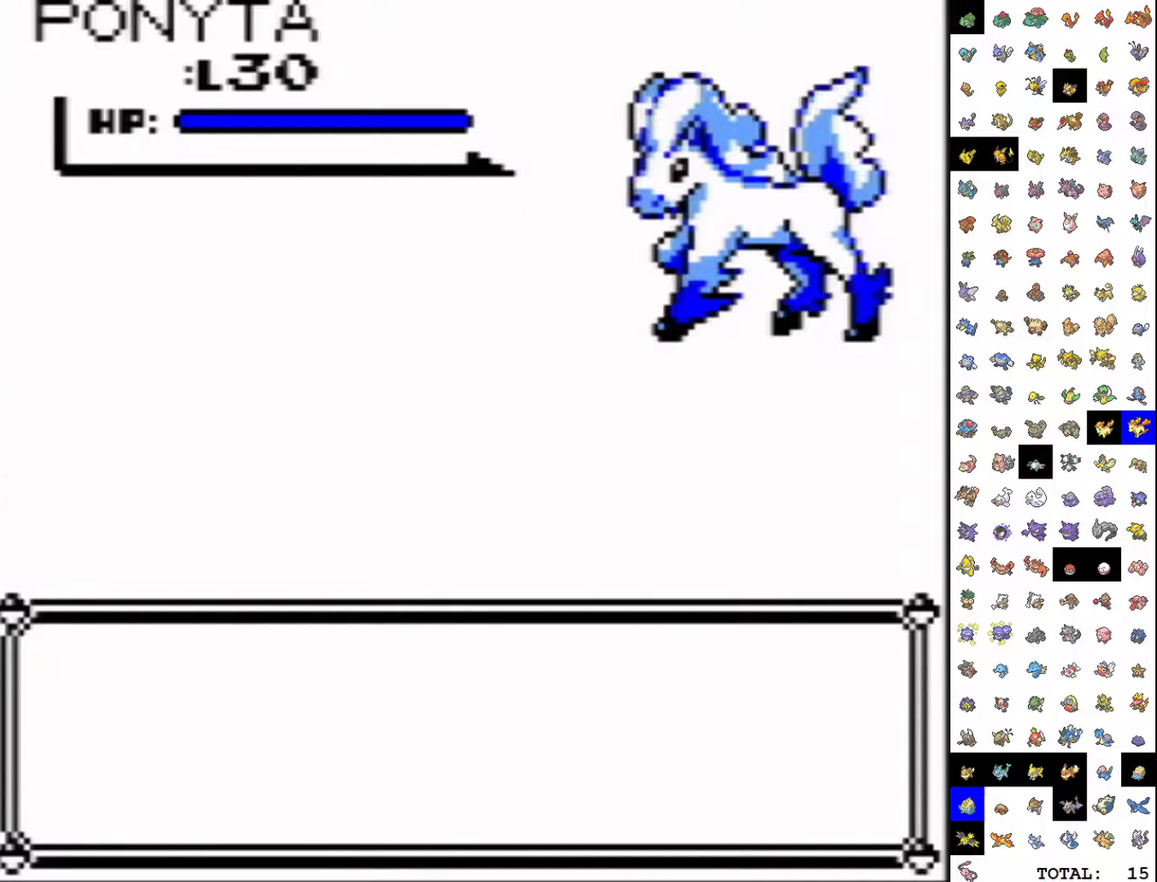
Gameplay with a controller (Nintendo layout); each line is a JSON object with the inputs held at the frame after it. "events" lists button and stick changes between this image and that frame as [ms after this image, input, new state], when the widget could be followed in between. Not read: L3 R3.
{"buttons": ["A", "DPAD_DOWN"], "events": [[317, "DPAD_DOWN", "down"], [333, "A", "down"]]}
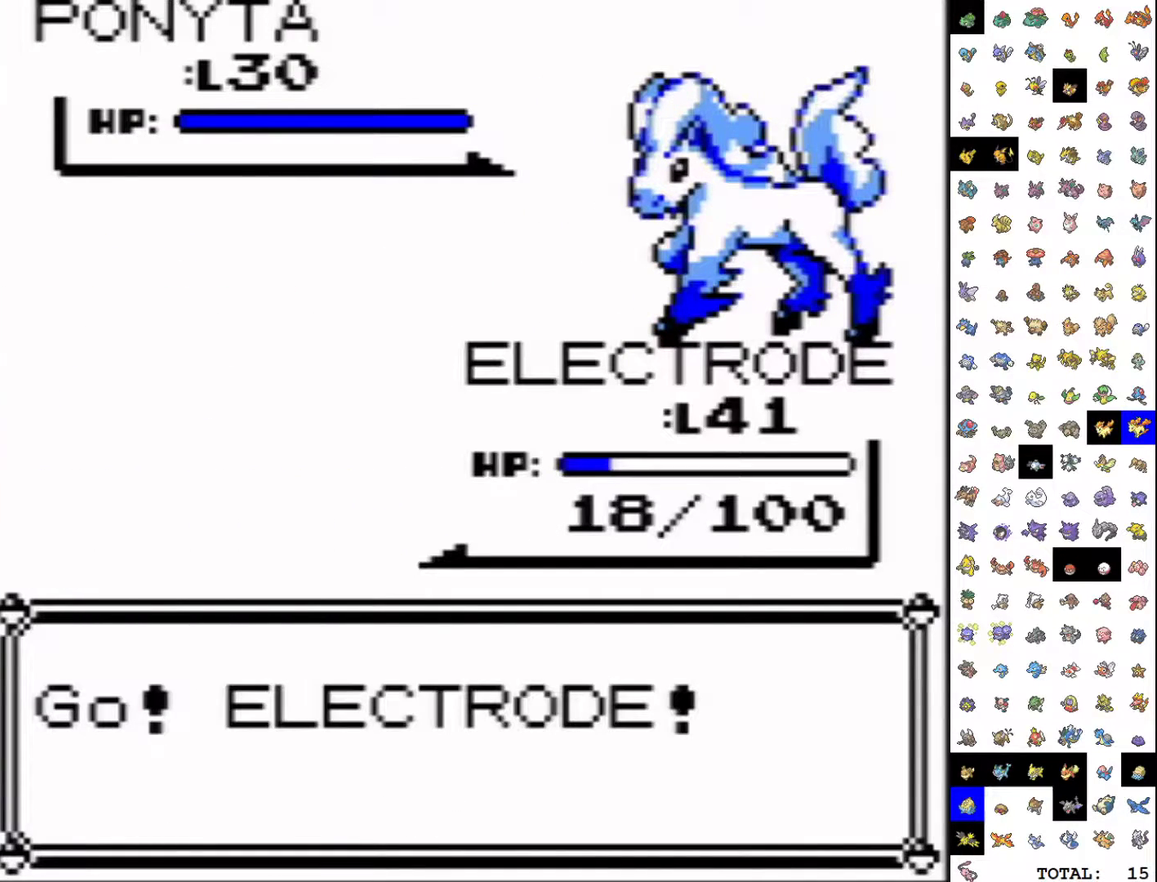
{"buttons": ["A", "DPAD_DOWN"], "events": []}
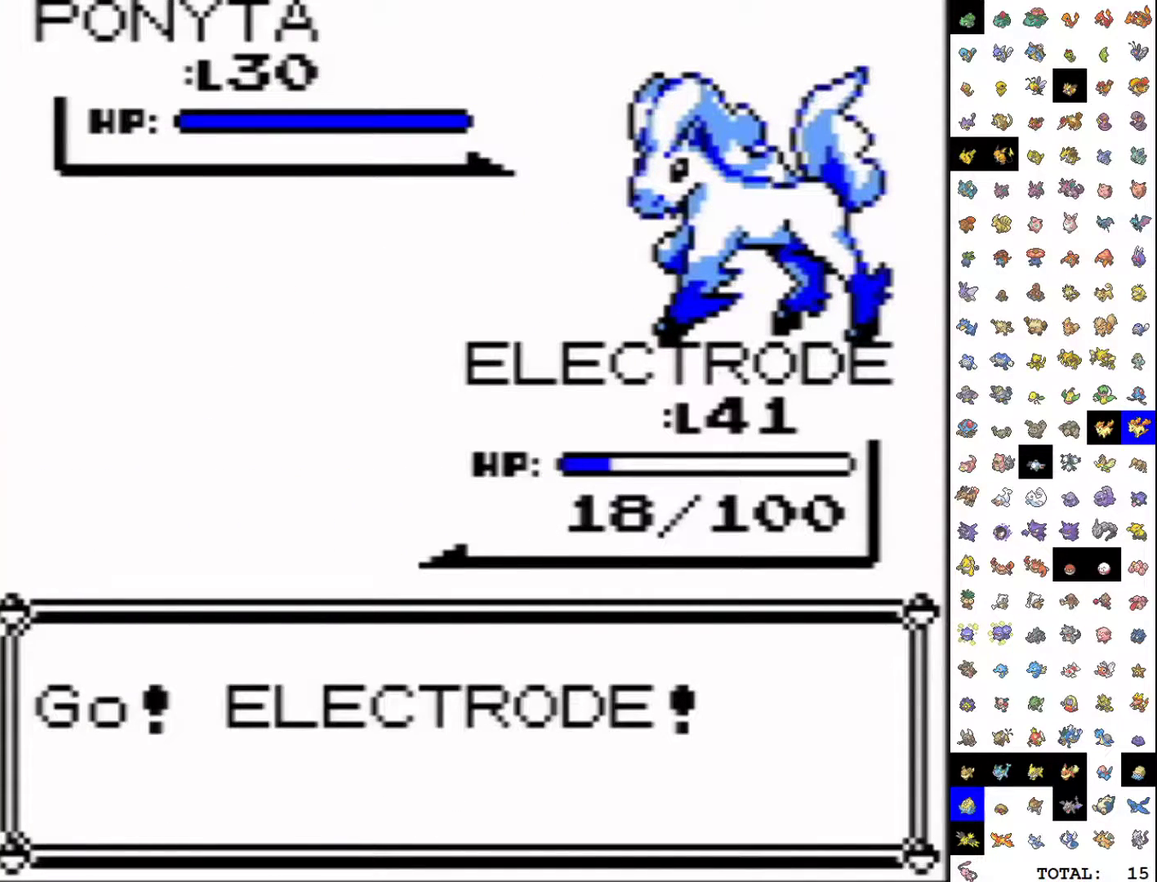
{"buttons": ["A", "DPAD_DOWN"], "events": []}
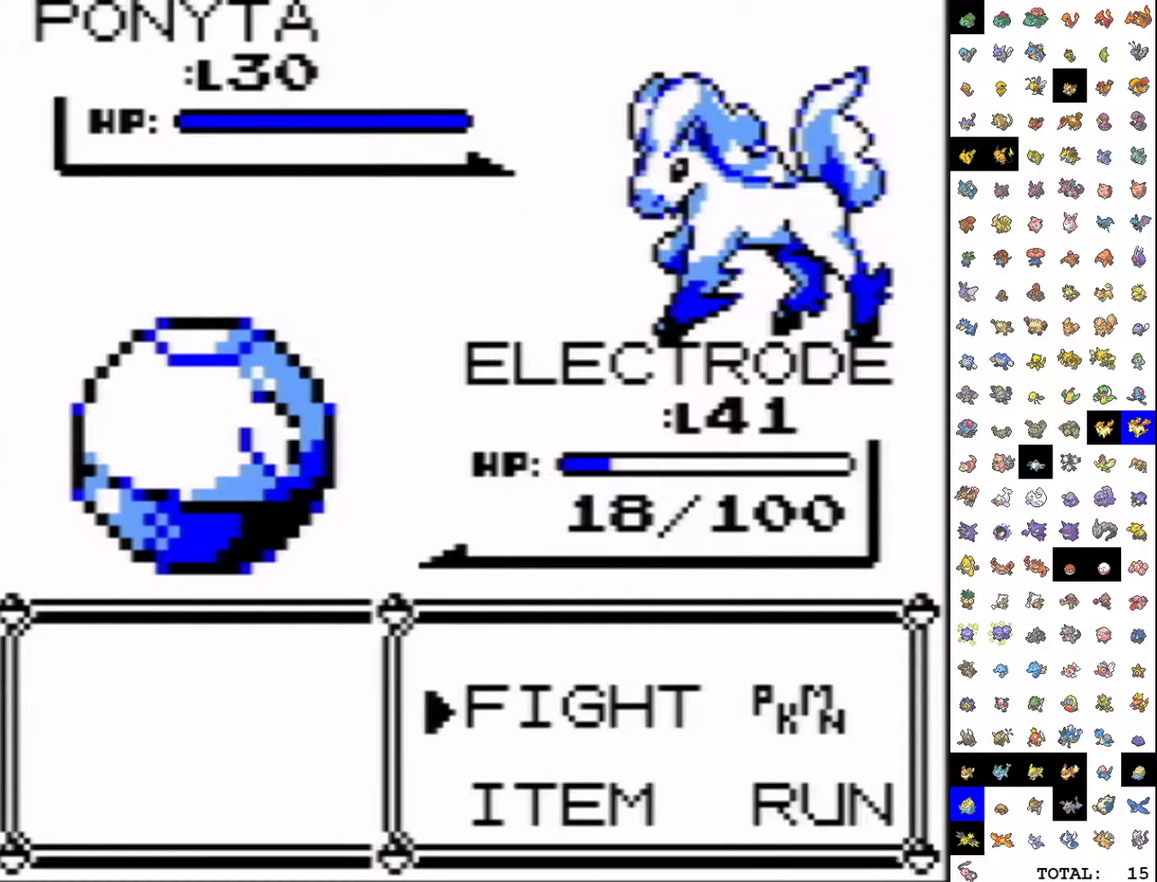
{"buttons": [], "events": [[67, "B", "down"], [183, "B", "up"], [200, "A", "up"], [217, "DPAD_DOWN", "up"]]}
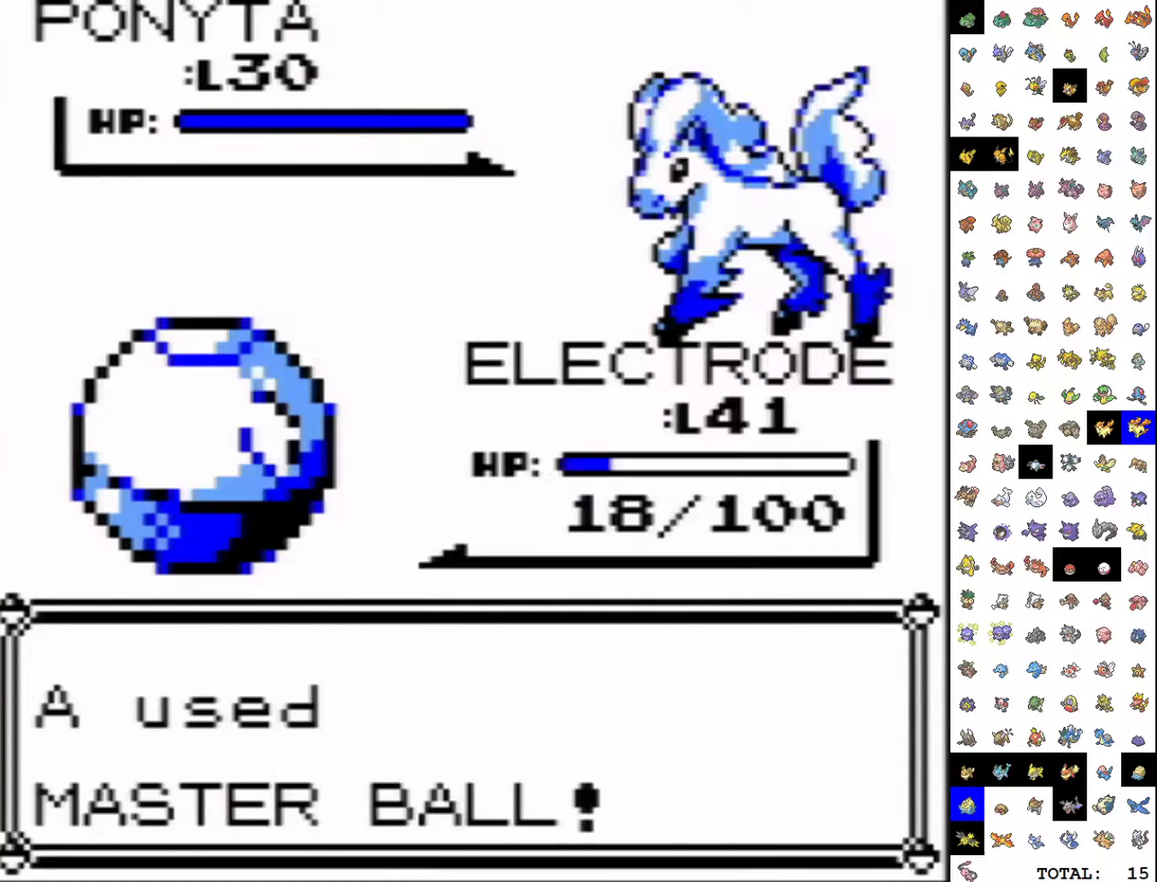
{"buttons": [], "events": []}
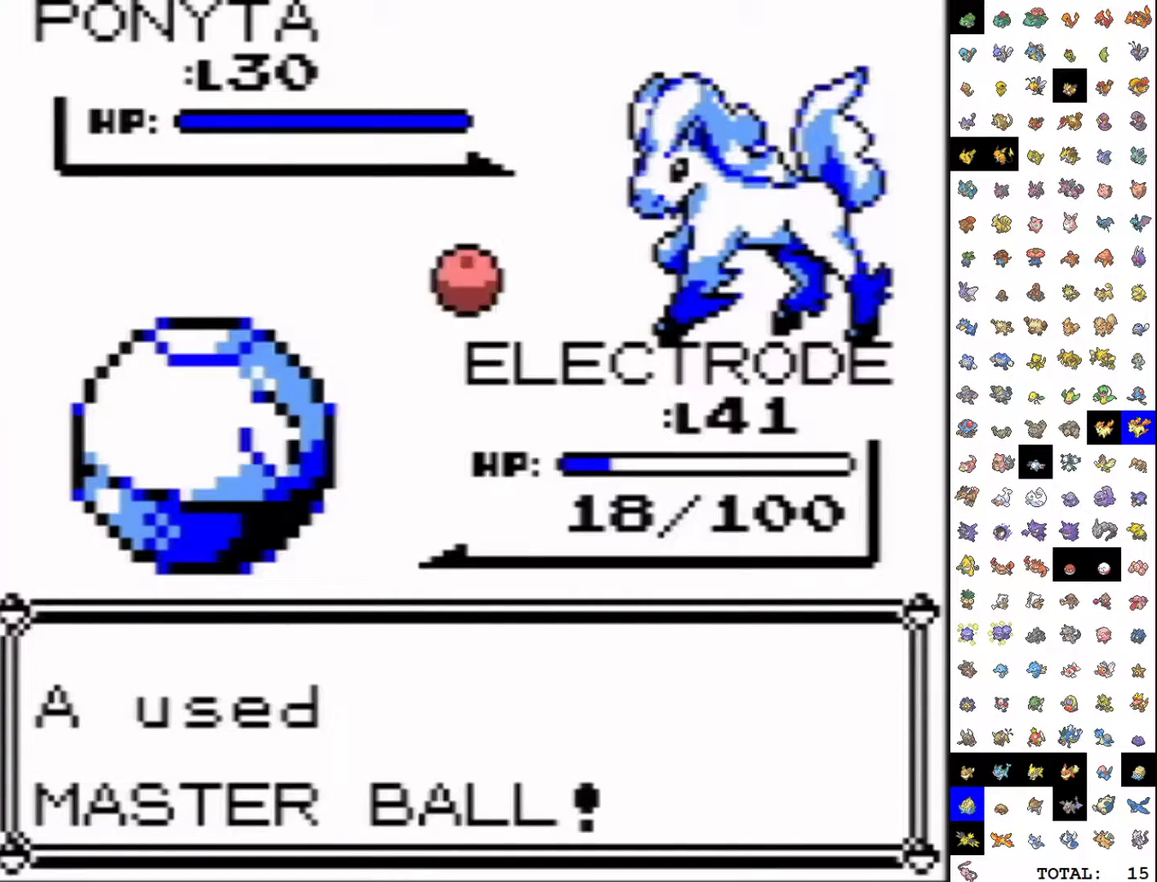
{"buttons": [], "events": []}
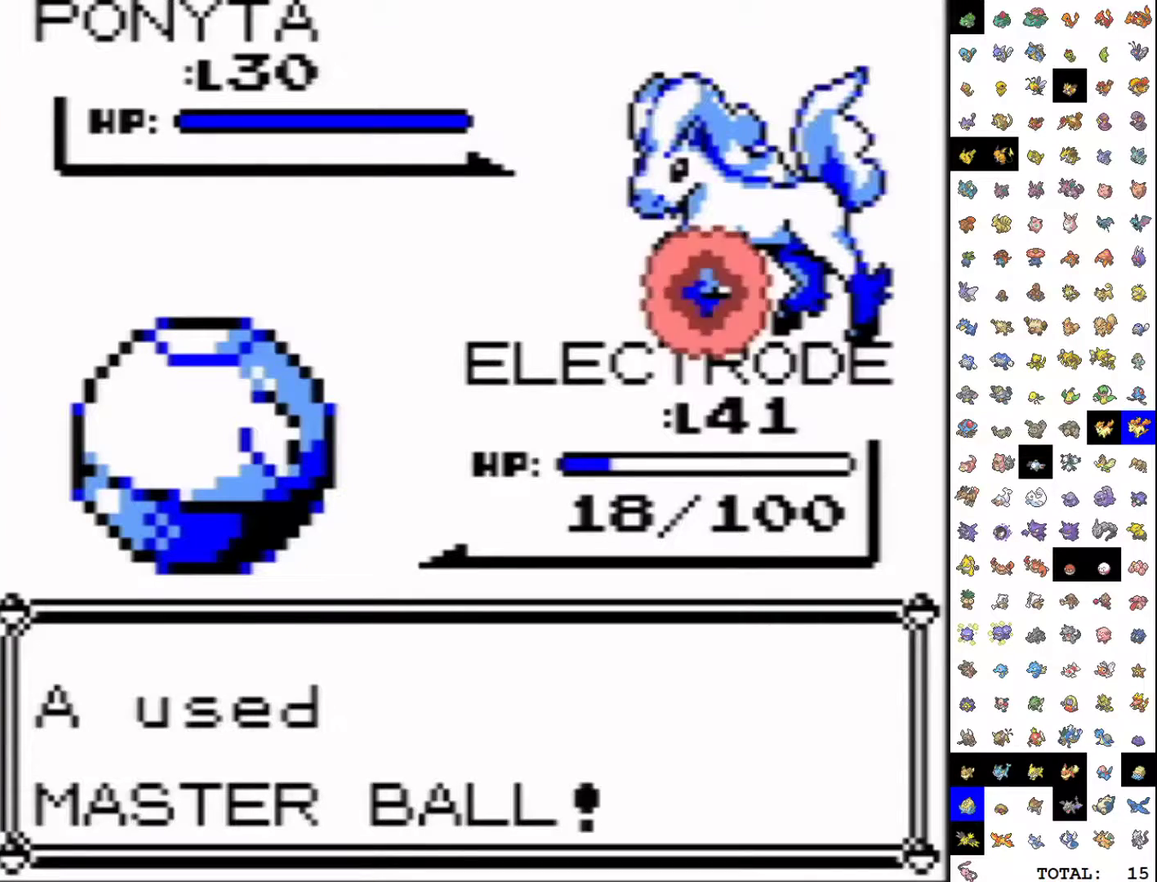
{"buttons": [], "events": []}
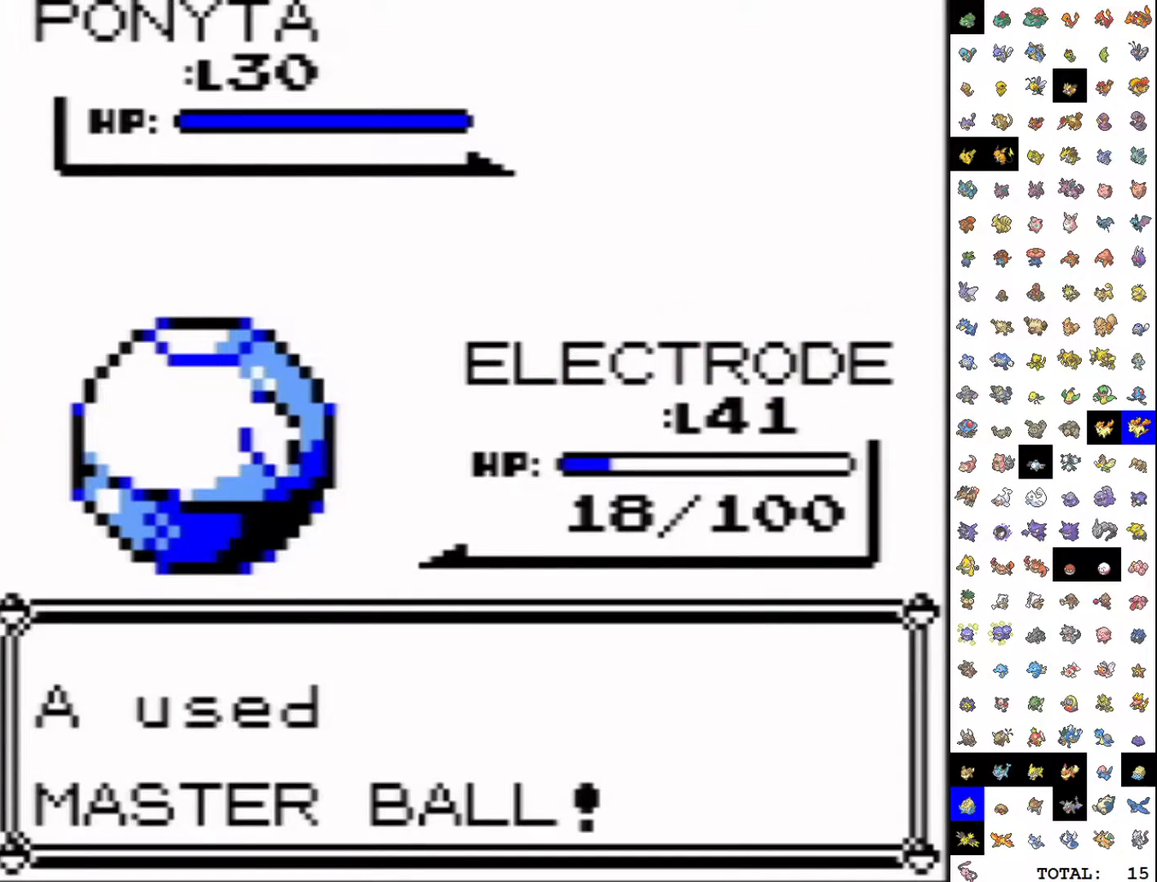
{"buttons": [], "events": []}
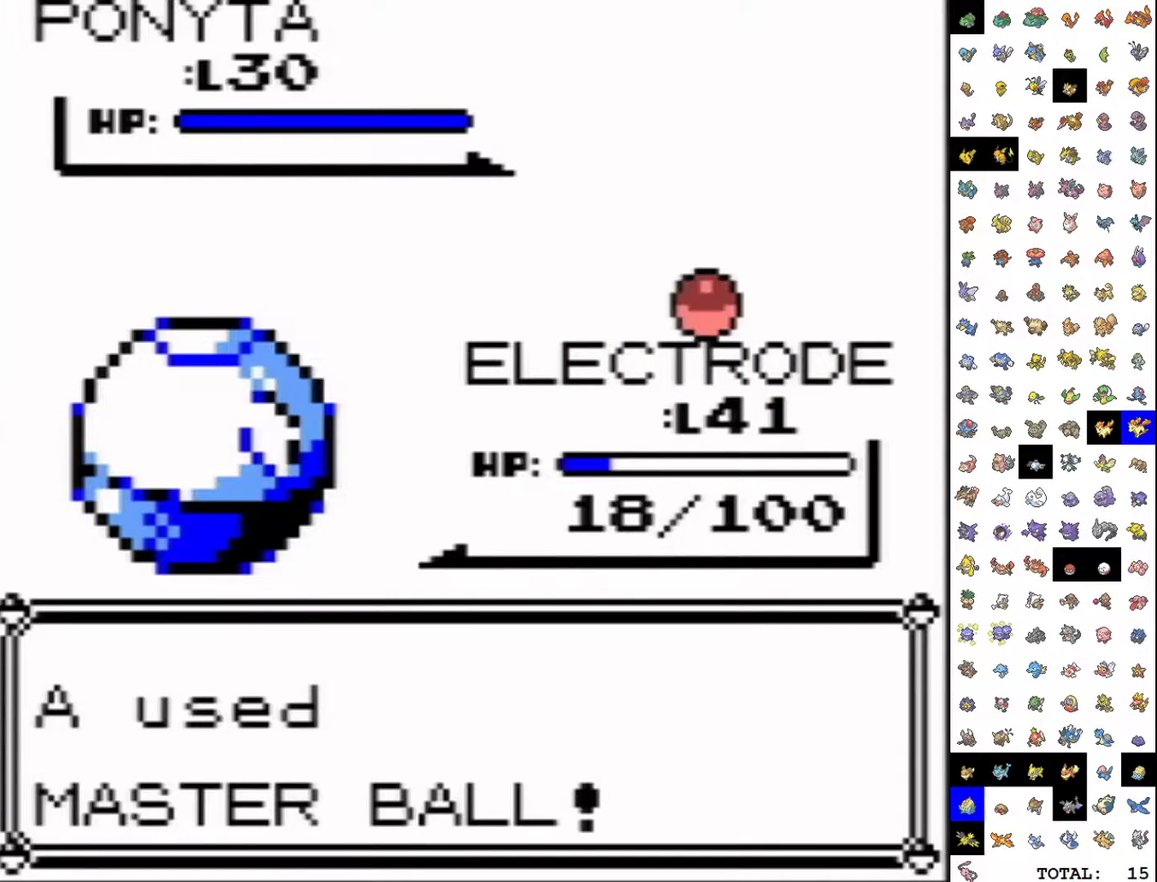
{"buttons": [], "events": []}
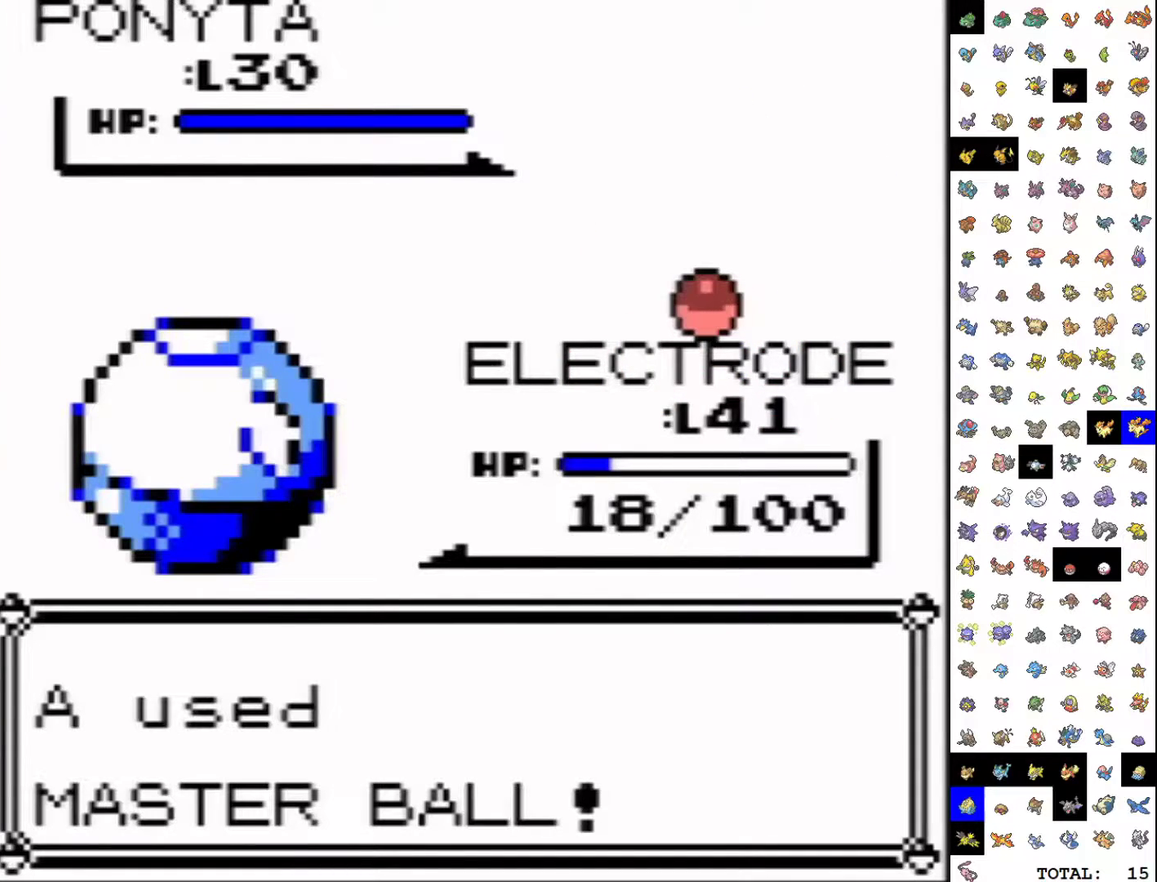
{"buttons": [], "events": []}
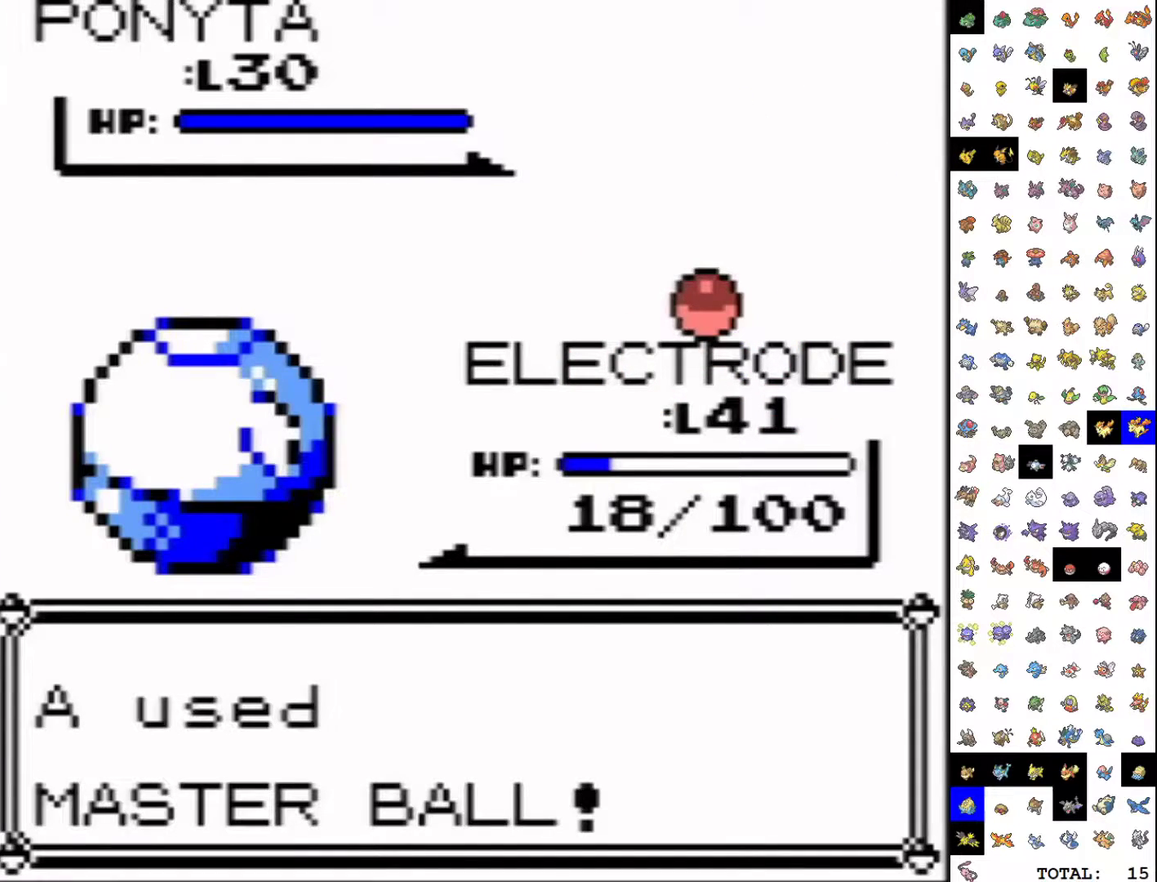
{"buttons": [], "events": []}
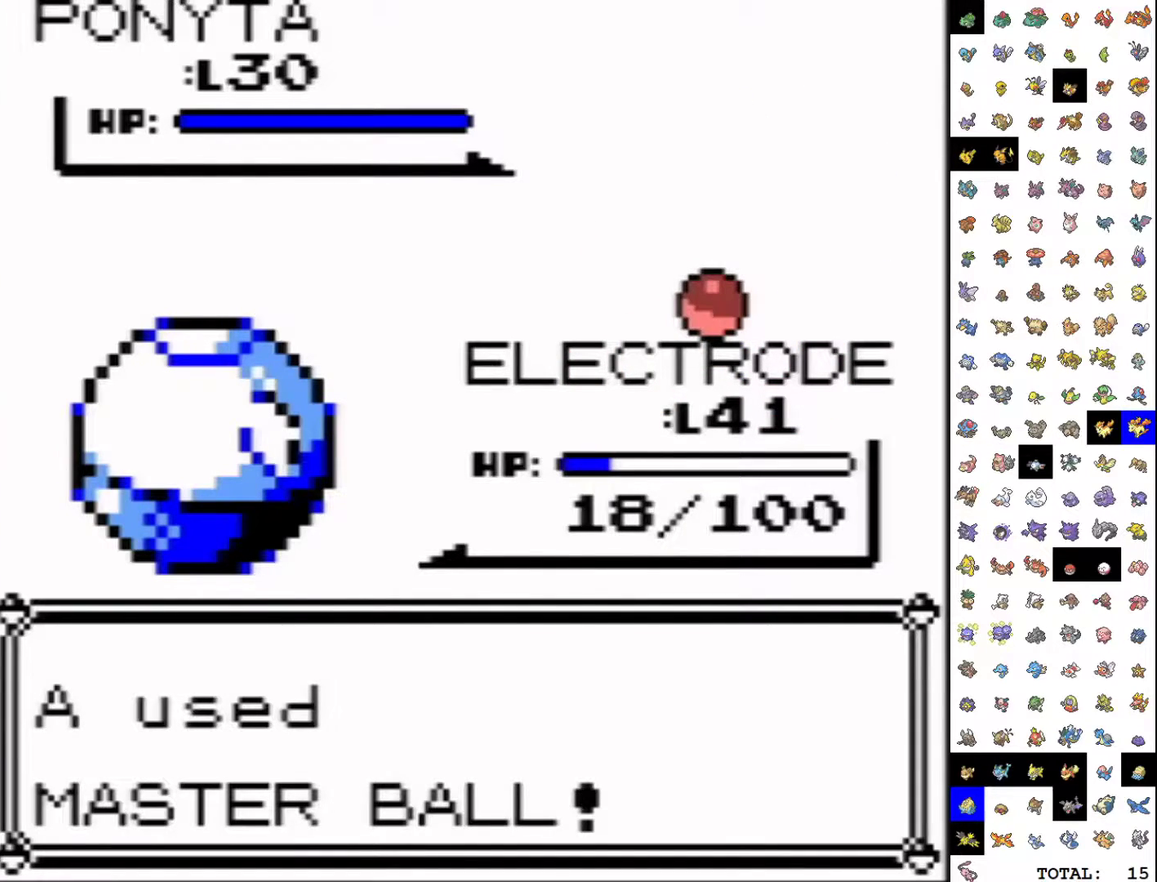
{"buttons": ["B"], "events": [[400, "A", "down"], [450, "A", "up"], [450, "B", "down"]]}
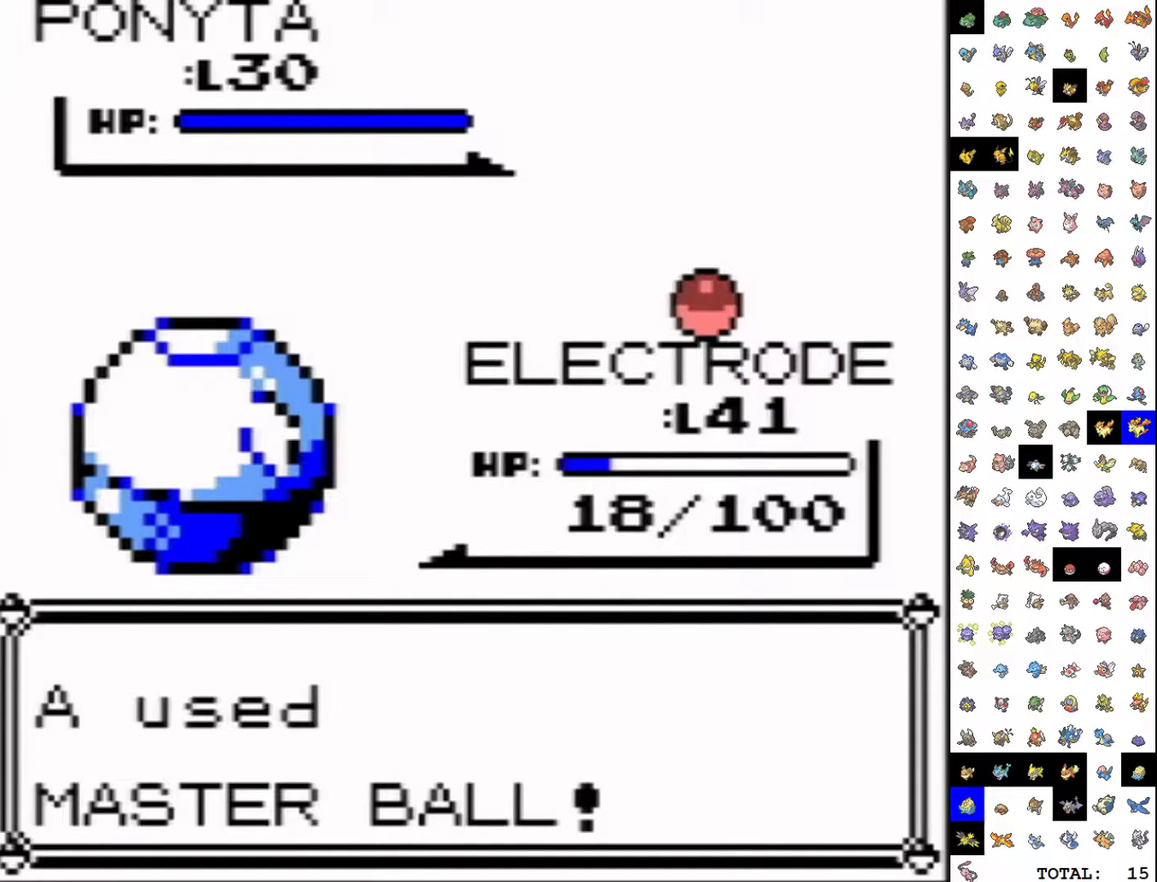
{"buttons": [], "events": [[17, "B", "up"], [50, "A", "down"], [100, "A", "up"], [100, "B", "down"], [150, "B", "up"], [183, "A", "down"], [233, "A", "up"], [250, "B", "down"], [300, "B", "up"], [317, "A", "down"], [367, "A", "up"], [383, "B", "down"], [433, "B", "up"], [450, "A", "down"], [500, "A", "up"]]}
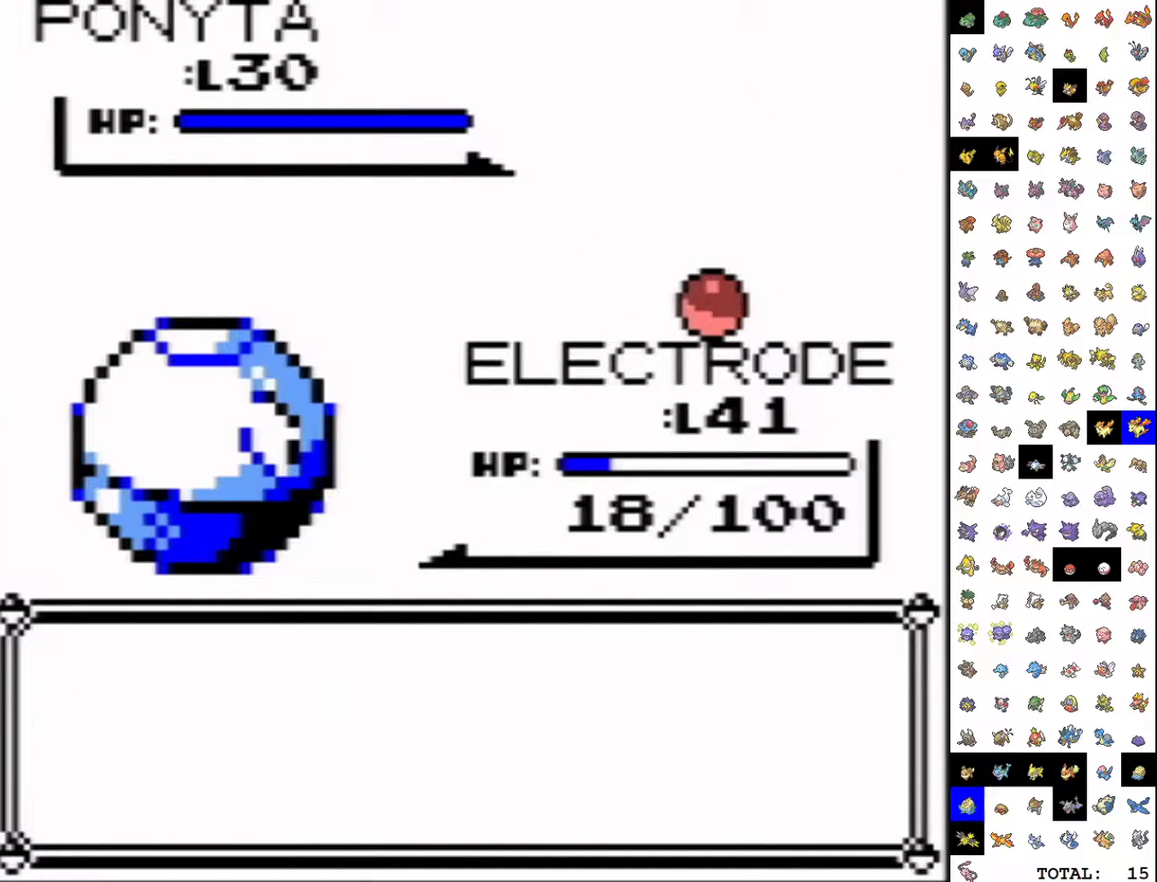
{"buttons": ["A"], "events": [[17, "B", "down"], [67, "B", "up"], [83, "A", "down"], [133, "A", "up"], [150, "B", "down"], [200, "B", "up"], [217, "A", "down"], [267, "A", "up"], [283, "B", "down"], [333, "B", "up"], [350, "A", "down"], [400, "A", "up"], [483, "A", "down"]]}
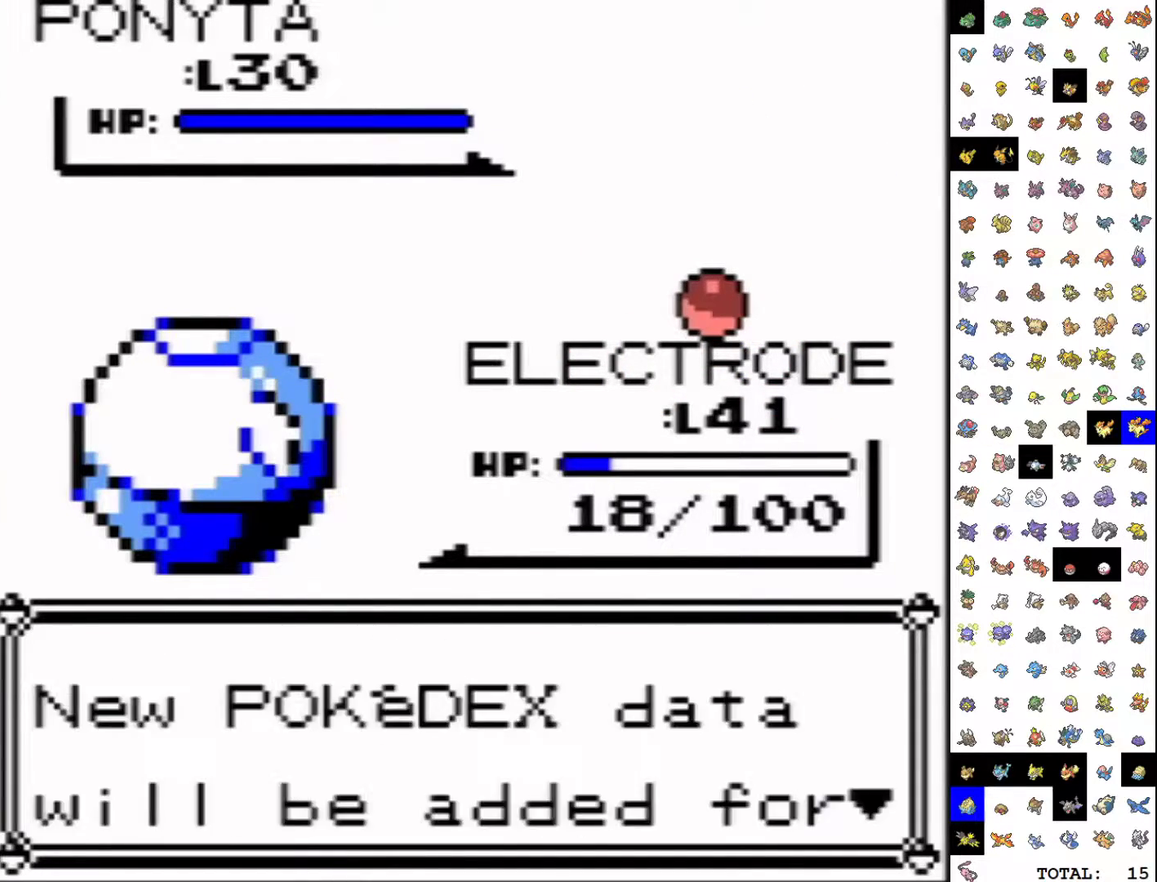
{"buttons": ["B"], "events": [[33, "A", "up"], [33, "B", "down"], [100, "A", "down"], [100, "B", "up"], [167, "A", "up"], [200, "B", "down"], [250, "A", "down"], [250, "B", "up"], [317, "A", "up"], [350, "B", "down"], [400, "A", "down"], [400, "B", "up"], [467, "A", "up"], [483, "B", "down"]]}
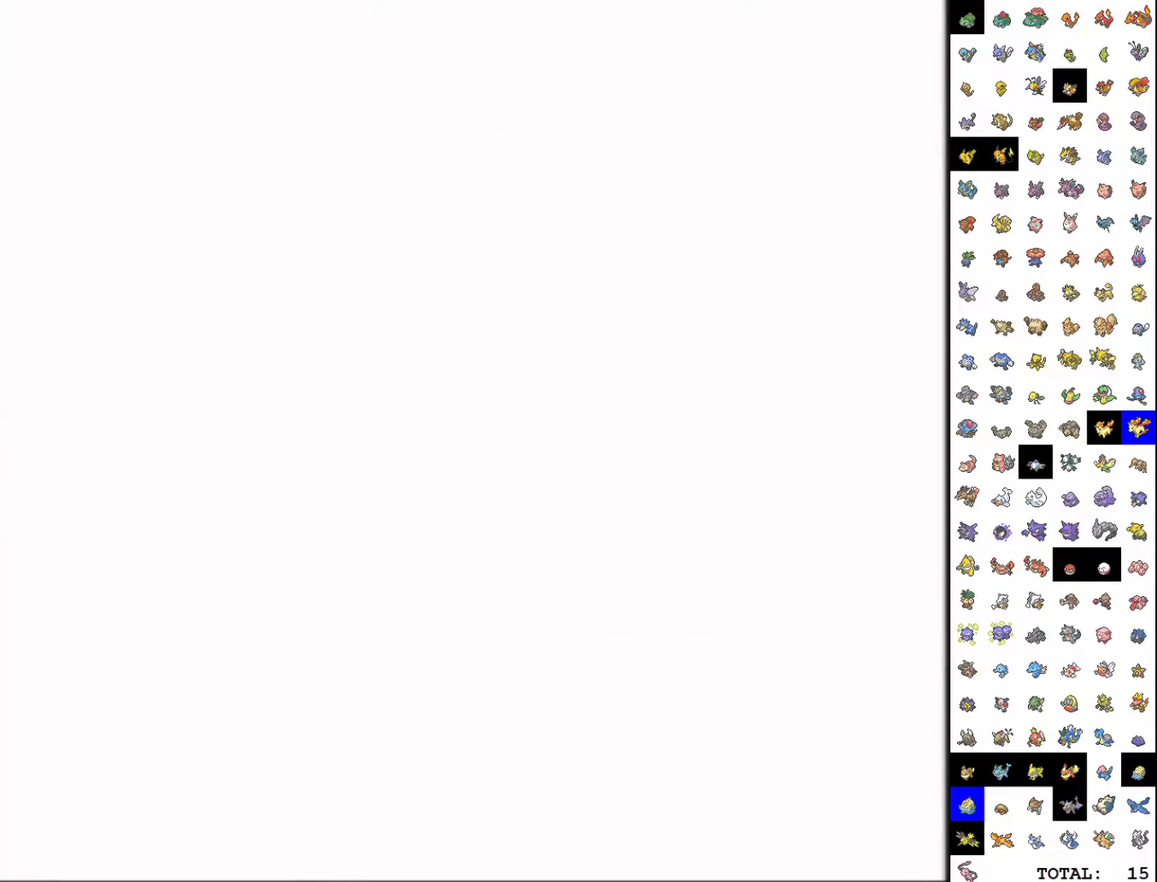
{"buttons": ["A"], "events": [[33, "A", "down"], [50, "B", "up"], [100, "A", "up"], [117, "B", "down"], [183, "A", "down"], [183, "B", "up"], [250, "A", "up"], [333, "A", "down"], [400, "A", "up"], [467, "A", "down"]]}
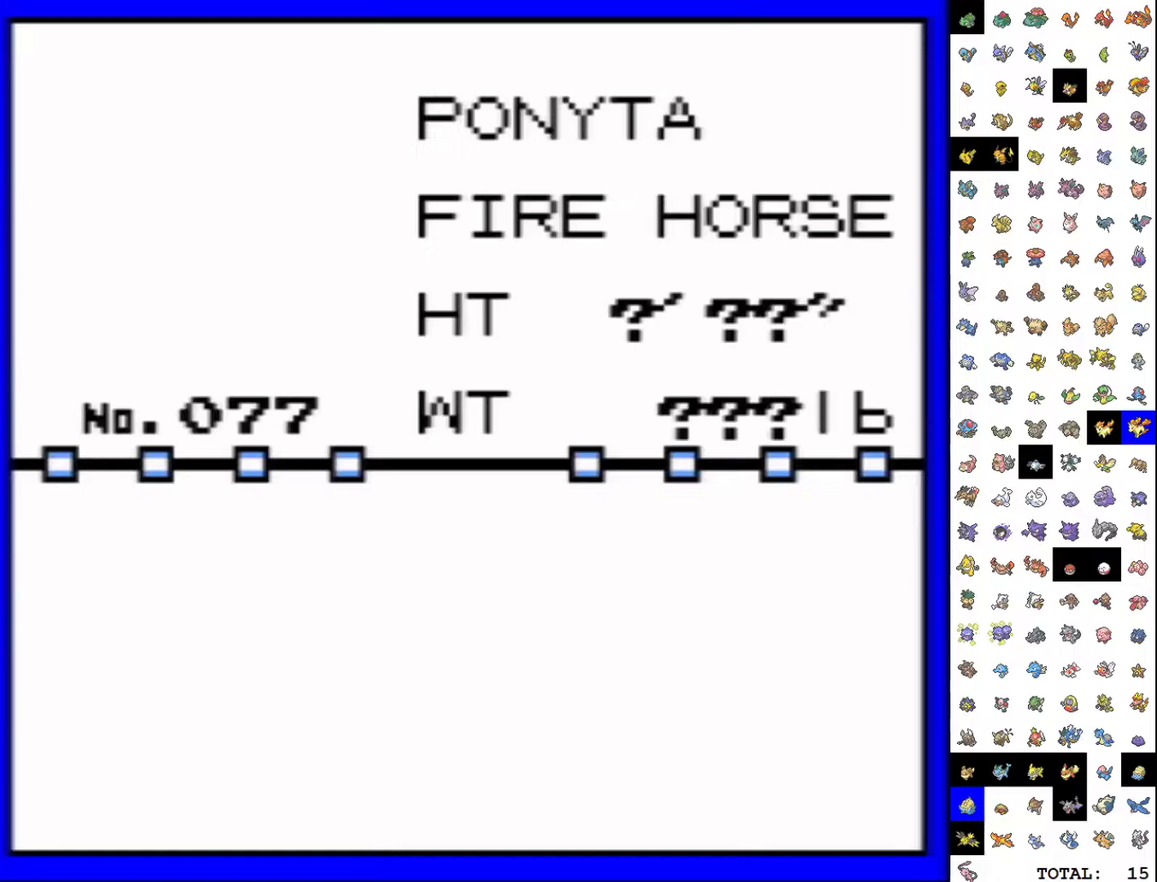
{"buttons": ["B"], "events": [[17, "B", "down"], [33, "A", "up"], [83, "B", "up"], [117, "A", "down"], [167, "B", "down"], [183, "A", "up"], [233, "B", "up"], [267, "A", "down"], [317, "B", "down"], [333, "A", "up"], [367, "B", "up"], [400, "A", "down"], [450, "B", "down"], [467, "A", "up"]]}
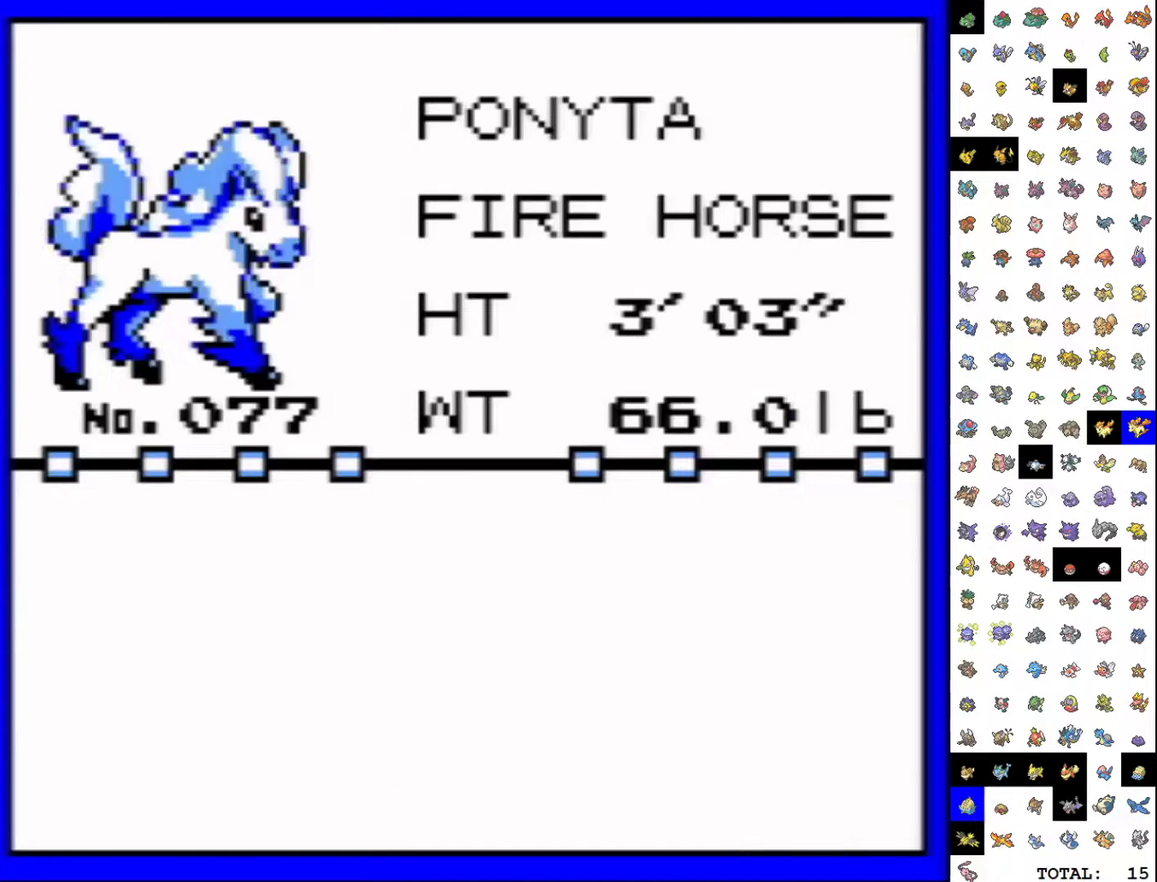
{"buttons": ["B"], "events": [[17, "B", "up"], [33, "A", "down"], [100, "A", "up"], [100, "B", "down"], [167, "A", "down"], [167, "B", "up"], [250, "A", "up"], [250, "B", "down"], [300, "B", "up"], [367, "B", "down"], [433, "B", "up"], [500, "B", "down"]]}
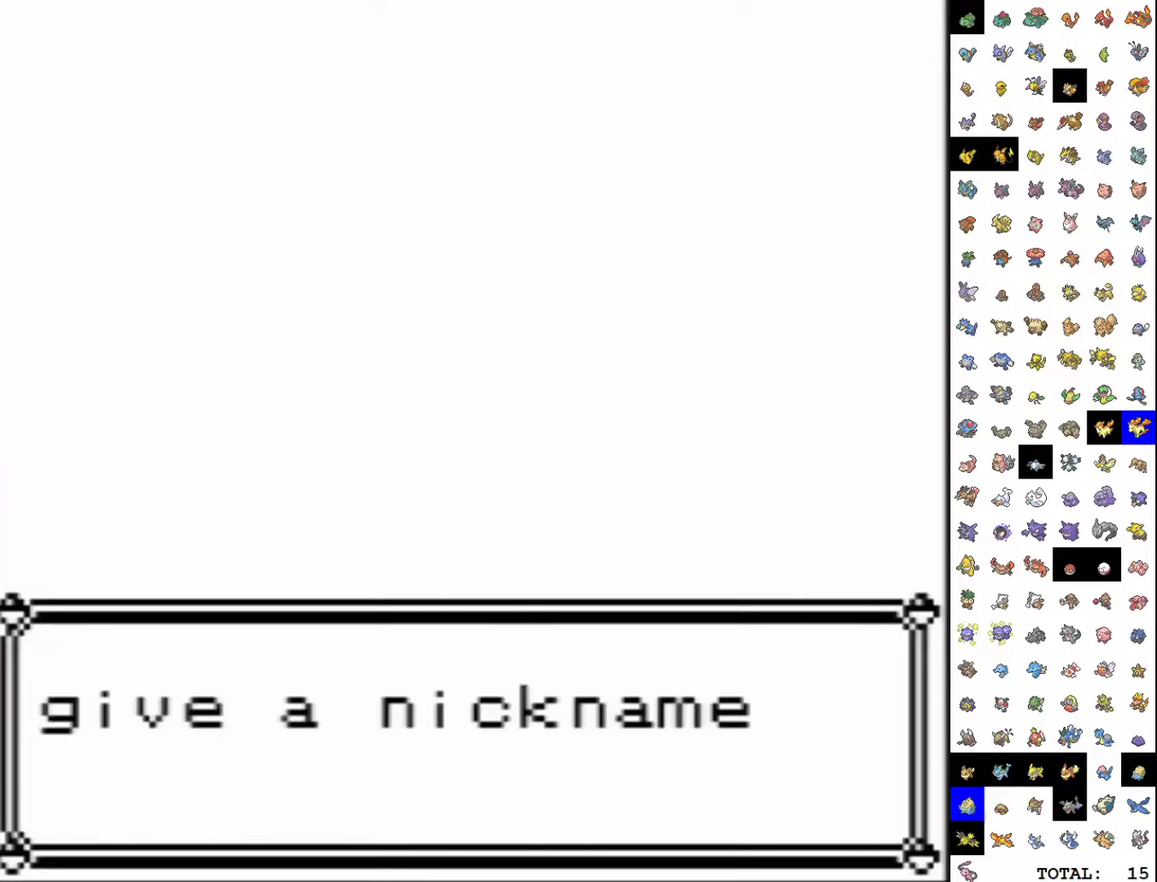
{"buttons": [], "events": [[67, "B", "up"], [150, "B", "down"], [217, "B", "up"], [283, "B", "down"], [350, "B", "up"], [400, "B", "down"], [500, "B", "up"]]}
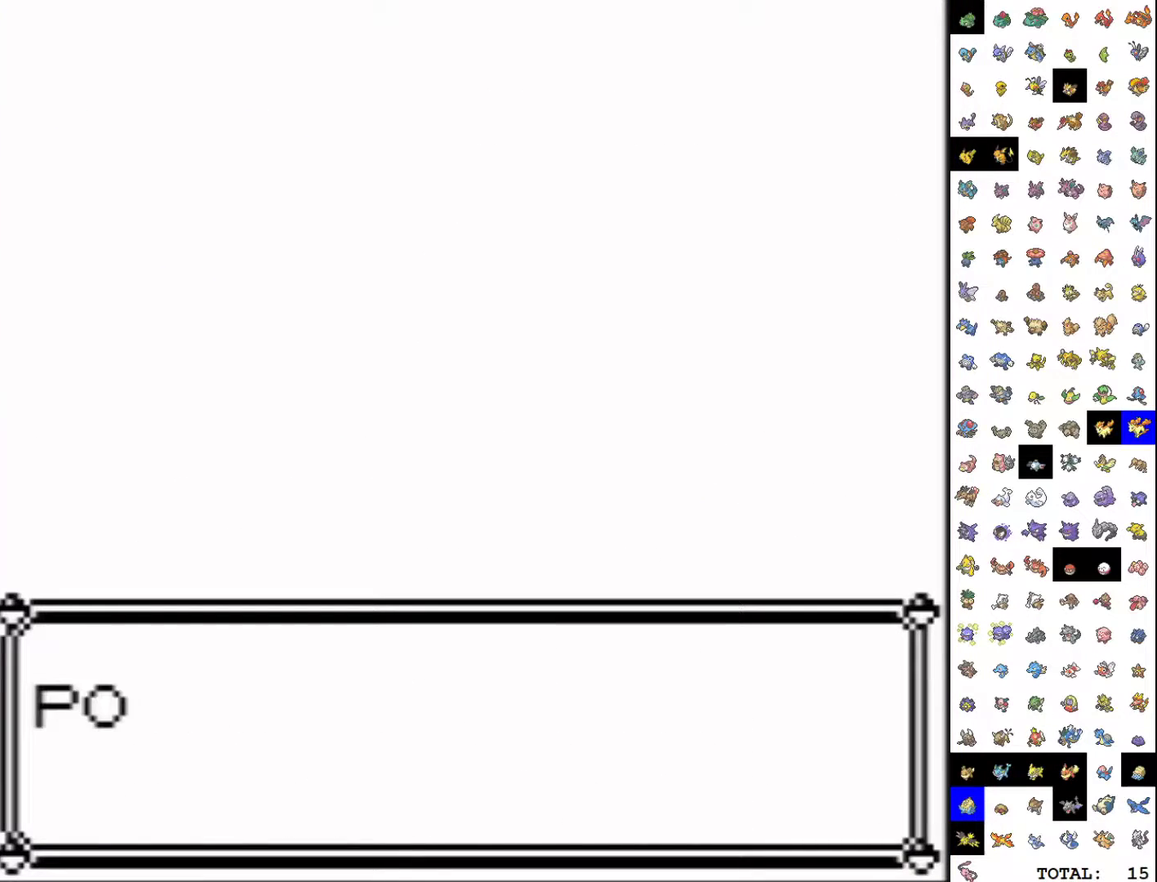
{"buttons": [], "events": [[67, "B", "down"], [150, "B", "up"], [217, "B", "down"], [283, "B", "up"], [350, "B", "down"], [450, "B", "up"]]}
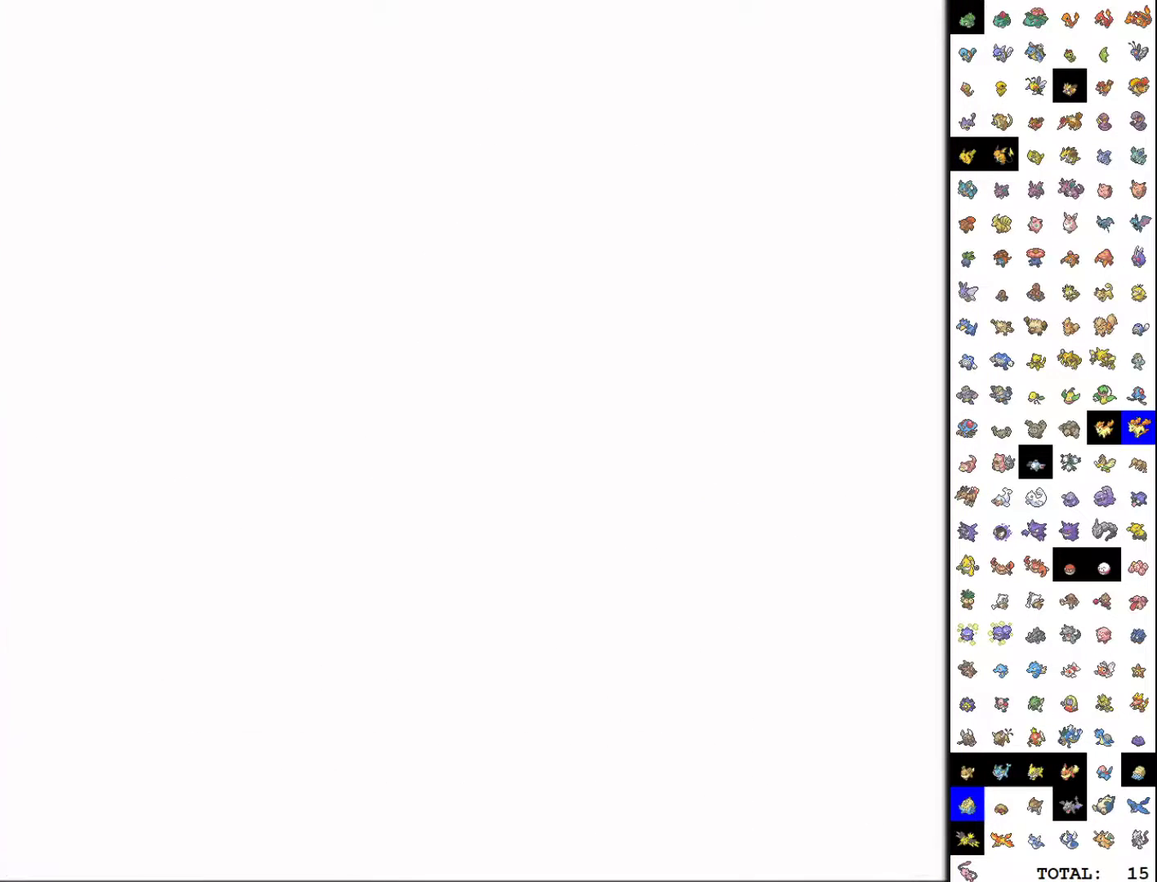
{"buttons": ["DPAD_UP"], "events": [[33, "DPAD_UP", "down"]]}
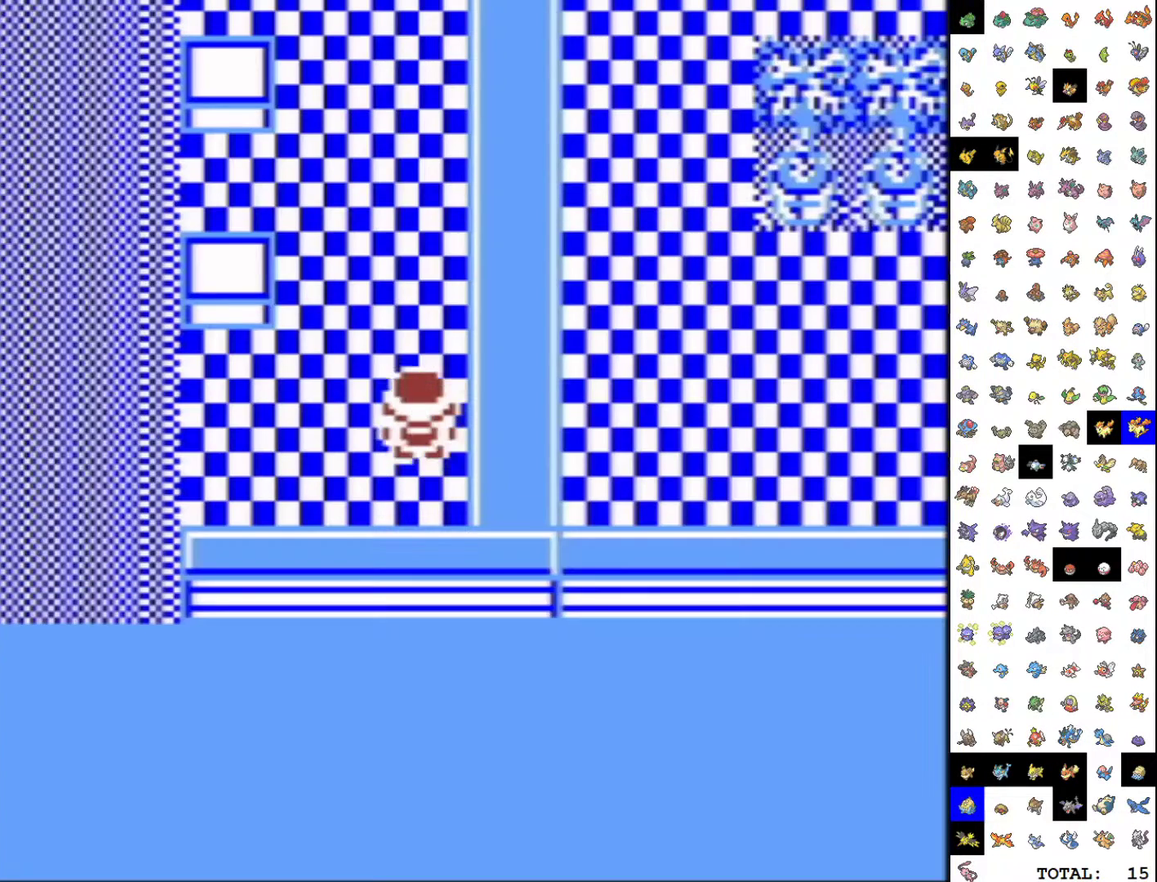
{"buttons": ["DPAD_DOWN"], "events": [[367, "DPAD_UP", "up"], [383, "DPAD_DOWN", "down"]]}
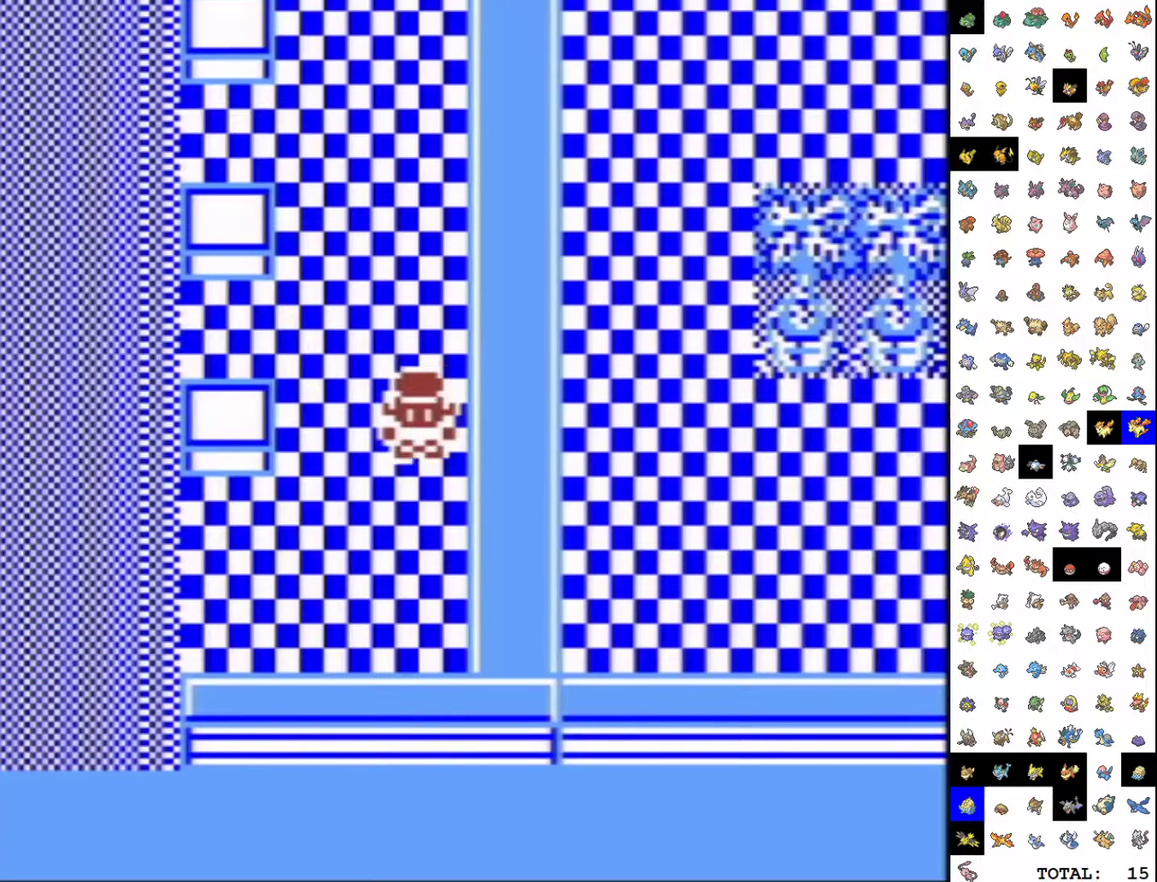
{"buttons": [], "events": [[383, "DPAD_DOWN", "up"]]}
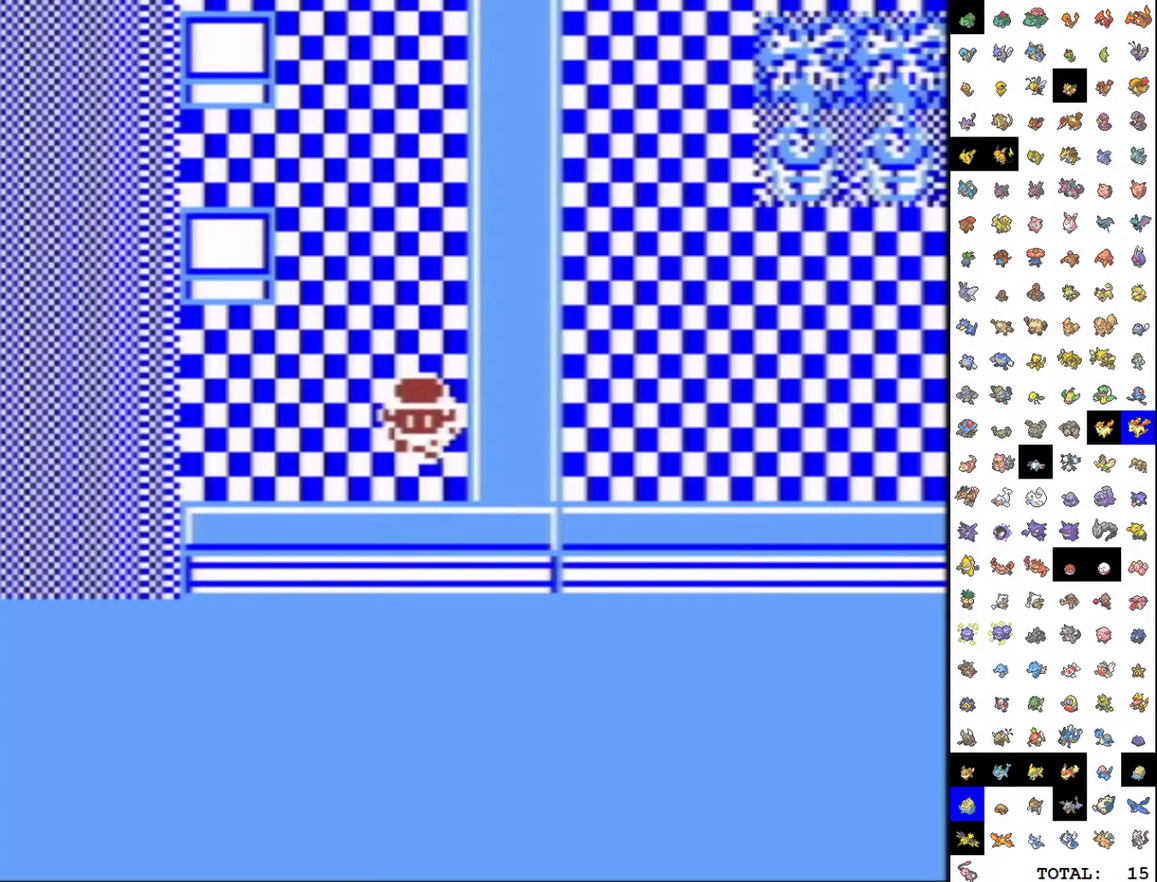
{"buttons": [], "events": [[17, "DPAD_RIGHT", "down"], [100, "DPAD_RIGHT", "up"], [300, "DPAD_DOWN", "down"], [417, "DPAD_DOWN", "up"]]}
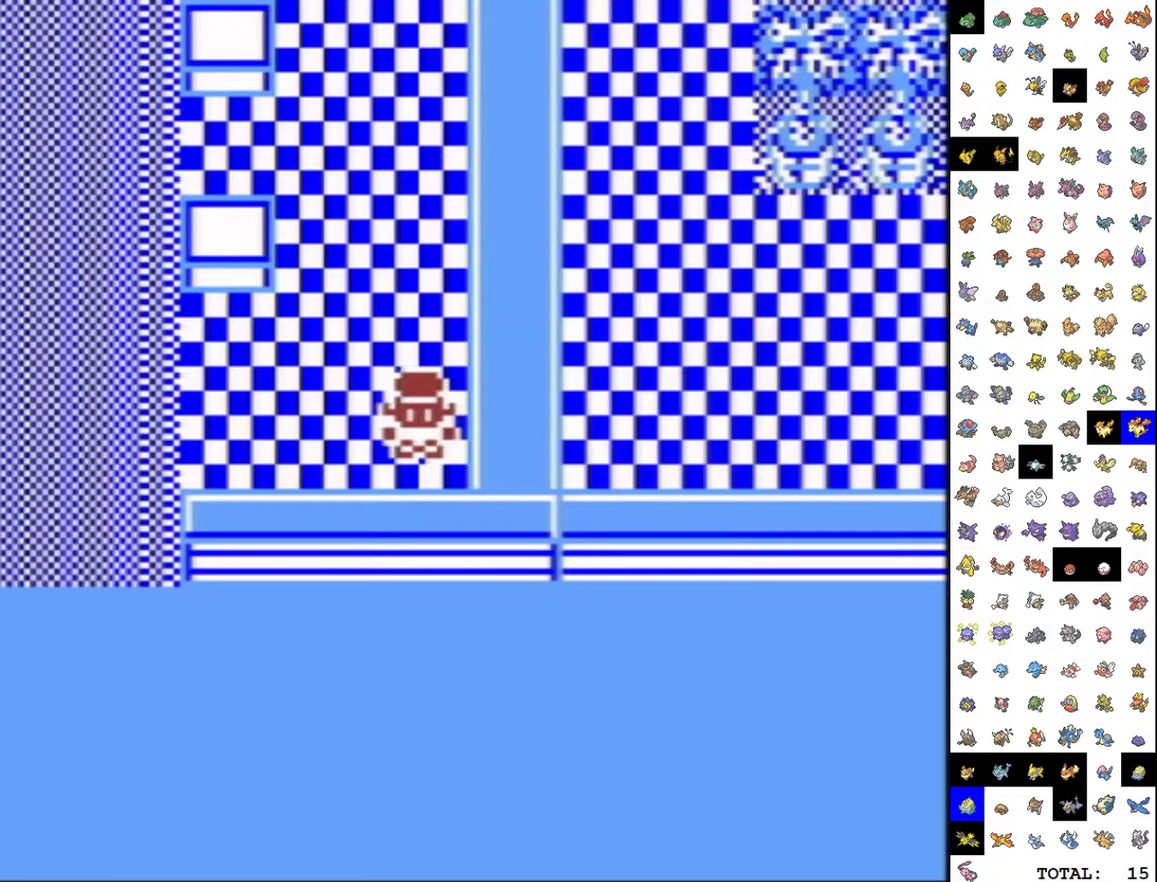
{"buttons": ["DPAD_DOWN"], "events": [[117, "DPAD_RIGHT", "down"], [183, "DPAD_RIGHT", "up"], [433, "DPAD_DOWN", "down"]]}
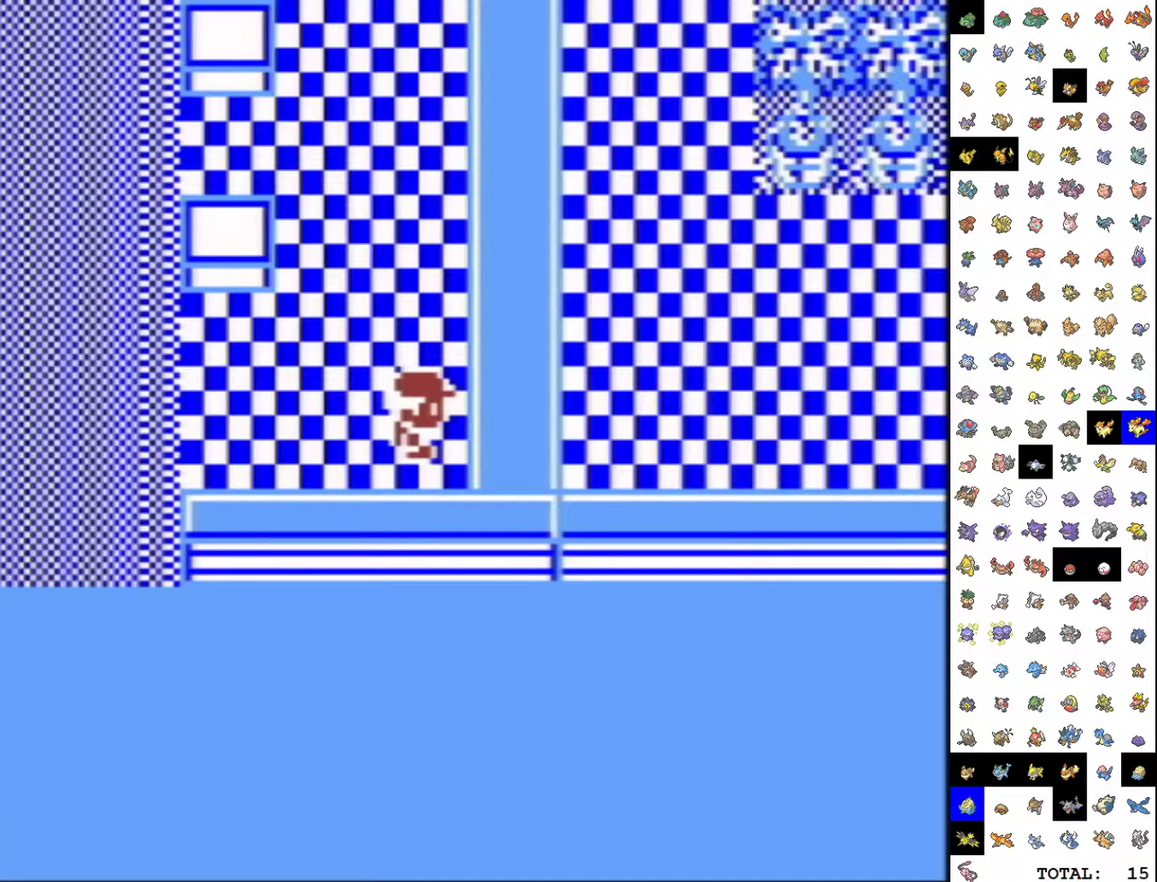
{"buttons": [], "events": [[33, "DPAD_DOWN", "up"], [267, "DPAD_RIGHT", "down"], [350, "DPAD_RIGHT", "up"]]}